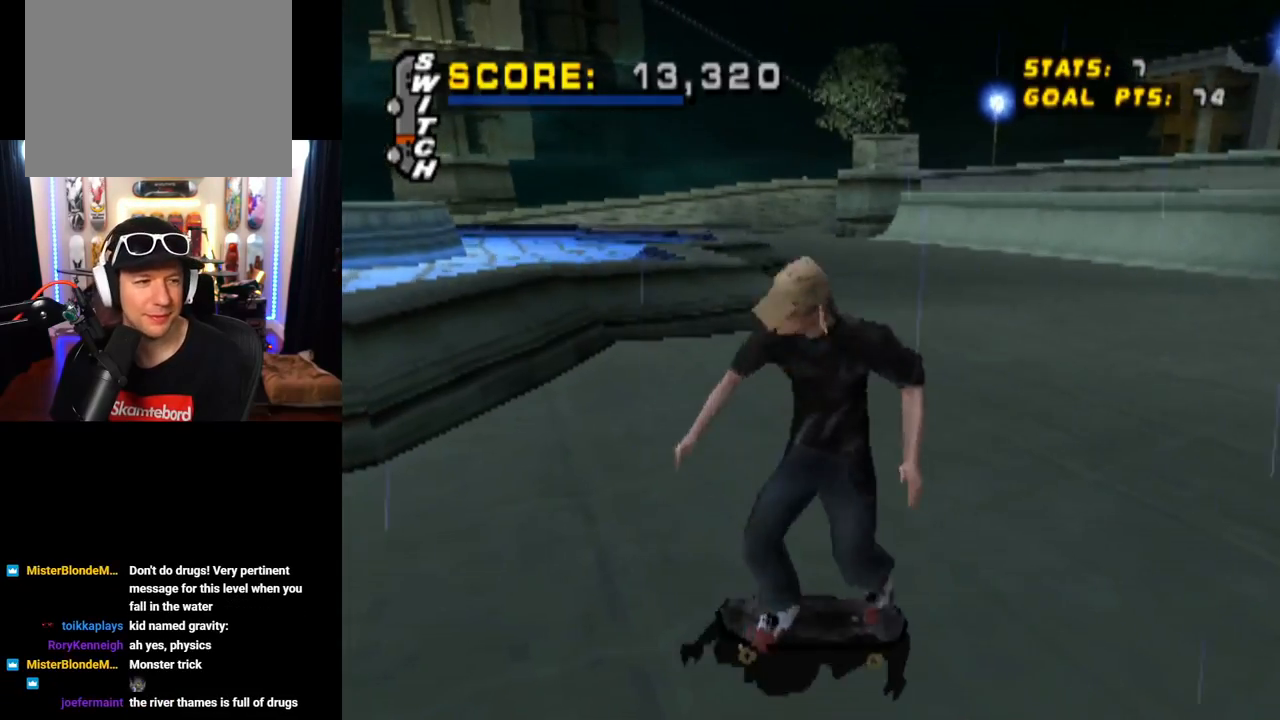
Gameplay with a controller (PlayStation layout); each line is a JSON object with the inputs held at the frame after it. "events" lists button and stick changes between this image and that frame as [ms after this image, input, new state], when the widget could be followed in between. Not read: L1 L3 R3.
{"buttons": ["CROSS", "R2"], "left_stick": "center", "right_stick": "center", "events": [[34, "R1", "down"], [150, "R2", "up"], [167, "R1", "up"], [200, "R2", "down"], [267, "R1", "down"], [401, "R1", "up"]]}
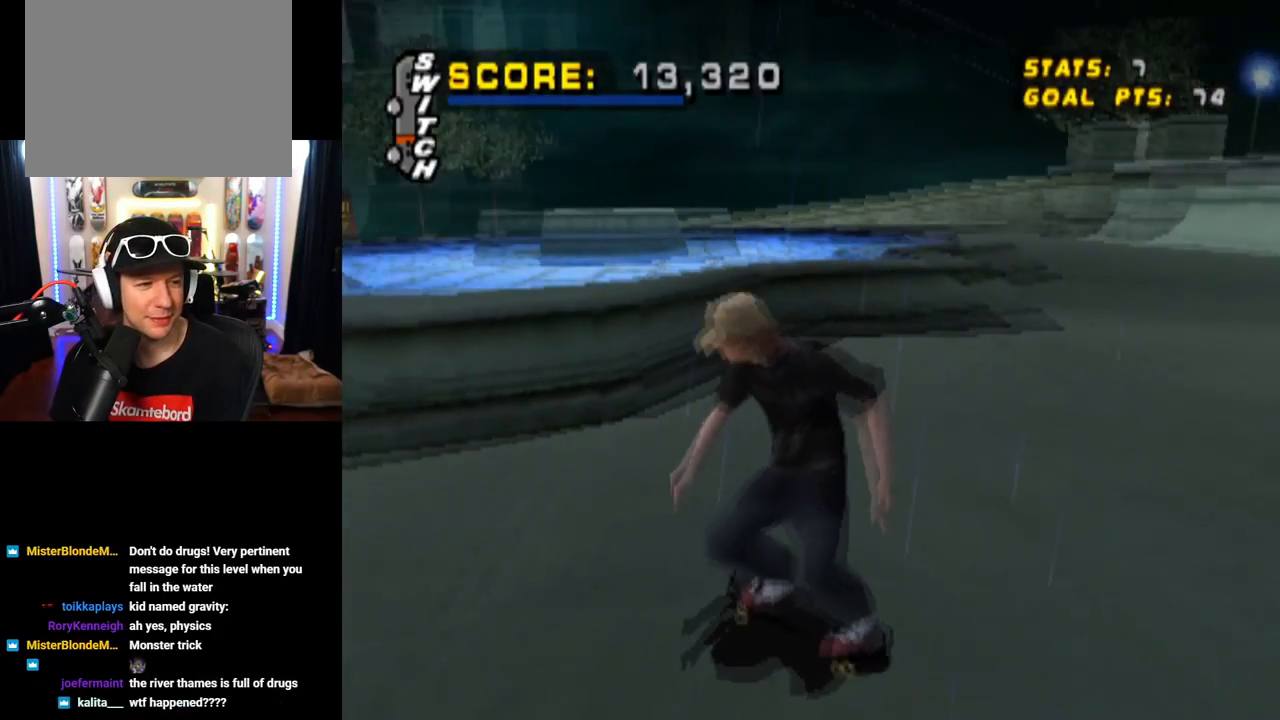
{"buttons": ["CROSS"], "left_stick": "center", "right_stick": "center", "events": [[16, "R1", "down"], [100, "R1", "up"], [133, "R2", "up"], [267, "DPAD_RIGHT", "down"], [484, "DPAD_RIGHT", "up"]]}
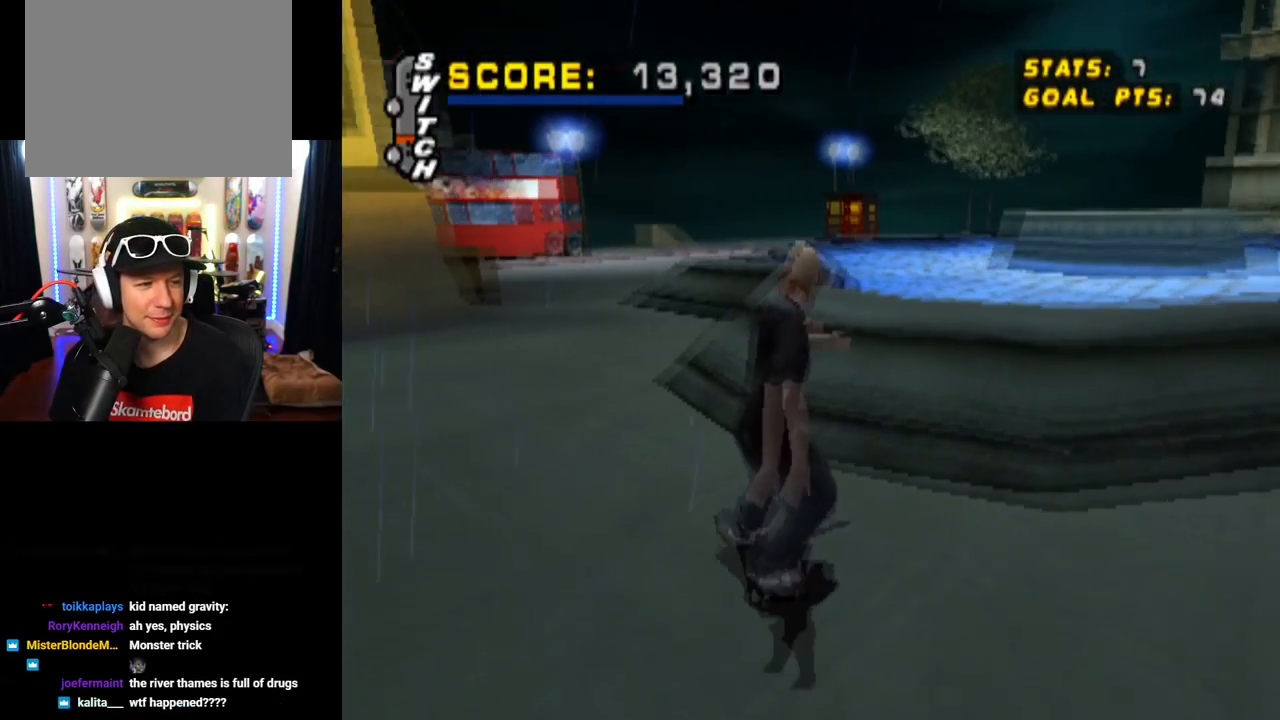
{"buttons": ["TRIANGLE"], "left_stick": "center", "right_stick": "center", "events": [[34, "DPAD_UP", "down"], [167, "CROSS", "up"], [167, "TRIANGLE", "down"], [417, "DPAD_UP", "up"]]}
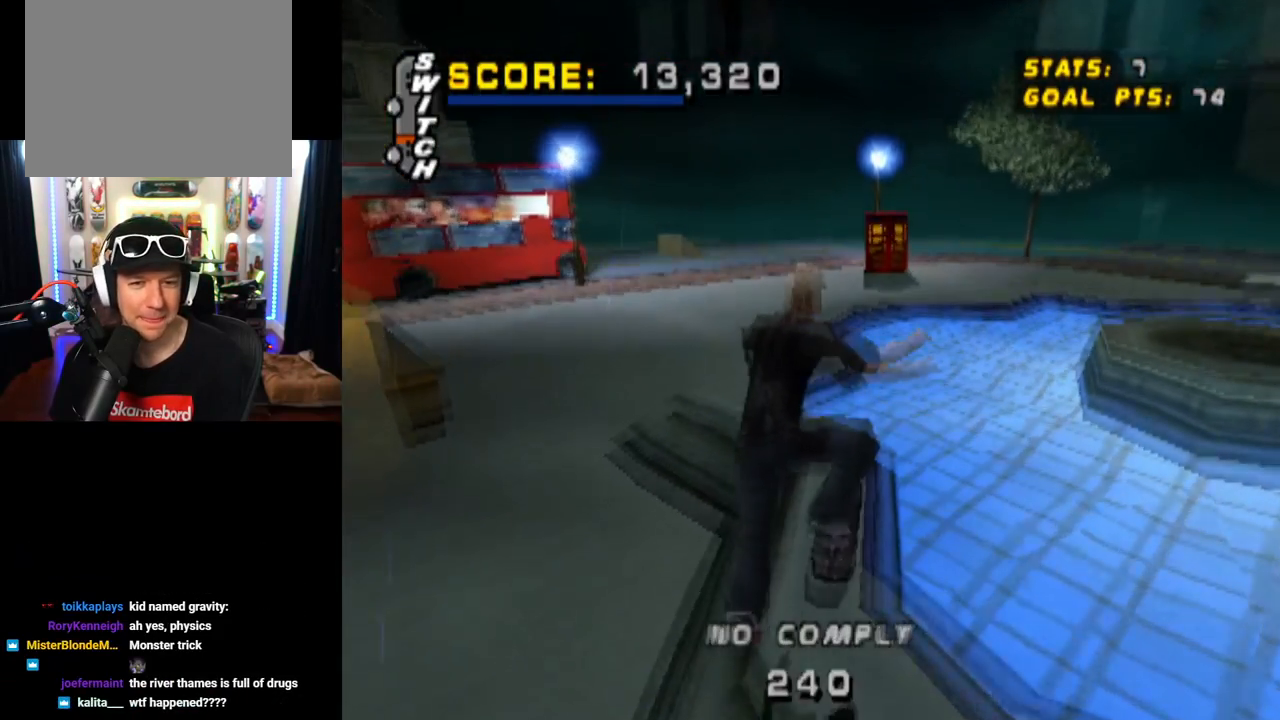
{"buttons": ["TRIANGLE"], "left_stick": "center", "right_stick": "center", "events": []}
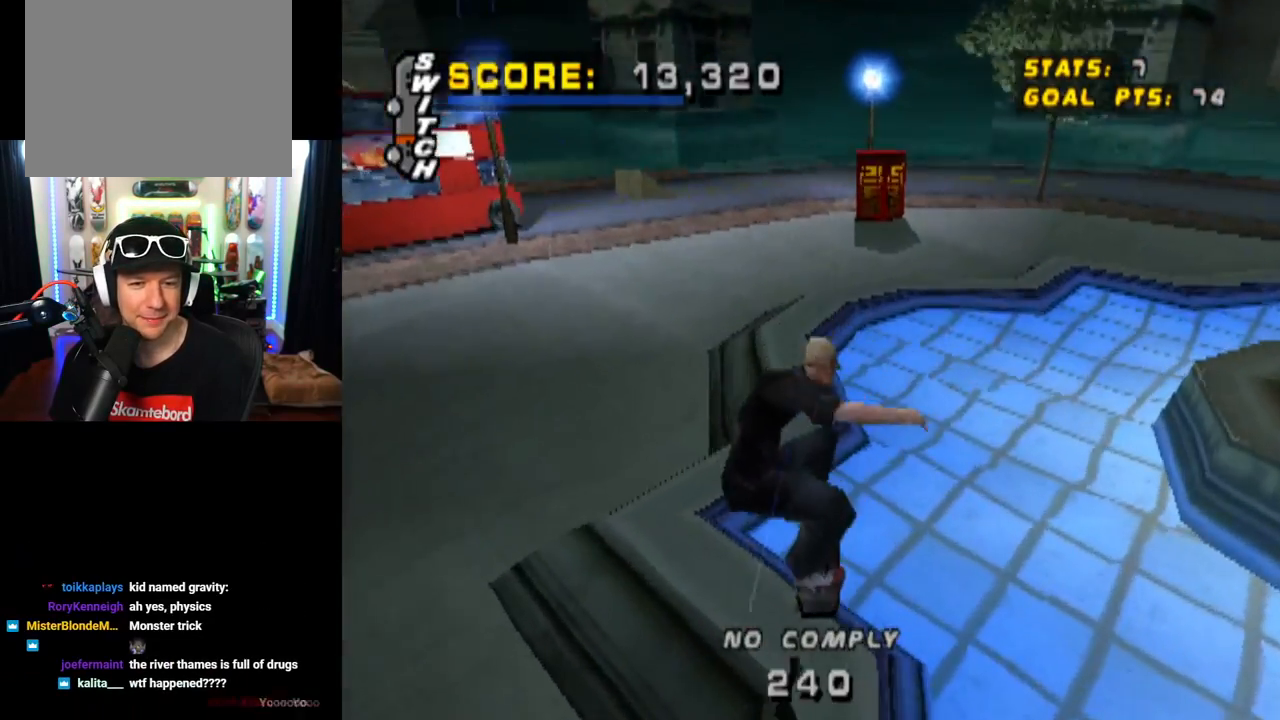
{"buttons": ["CROSS", "DPAD_UP"], "left_stick": "center", "right_stick": "center", "events": [[117, "DPAD_UP", "down"], [267, "CROSS", "down"], [284, "DPAD_UP", "up"], [301, "TRIANGLE", "up"], [417, "CROSS", "up"], [417, "DPAD_UP", "down"], [484, "CROSS", "down"]]}
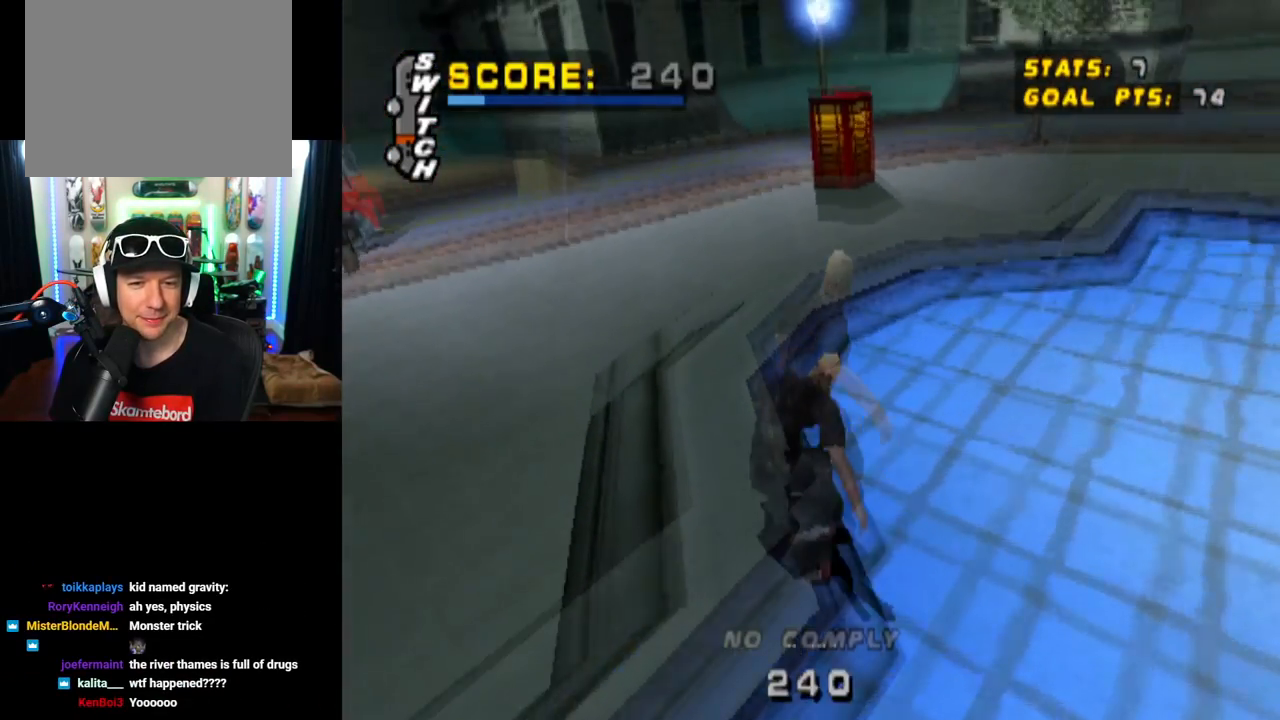
{"buttons": ["CROSS", "TRIANGLE"], "left_stick": "center", "right_stick": "center", "events": [[66, "TRIANGLE", "down"], [83, "CROSS", "up"], [217, "DPAD_UP", "up"], [500, "CROSS", "down"]]}
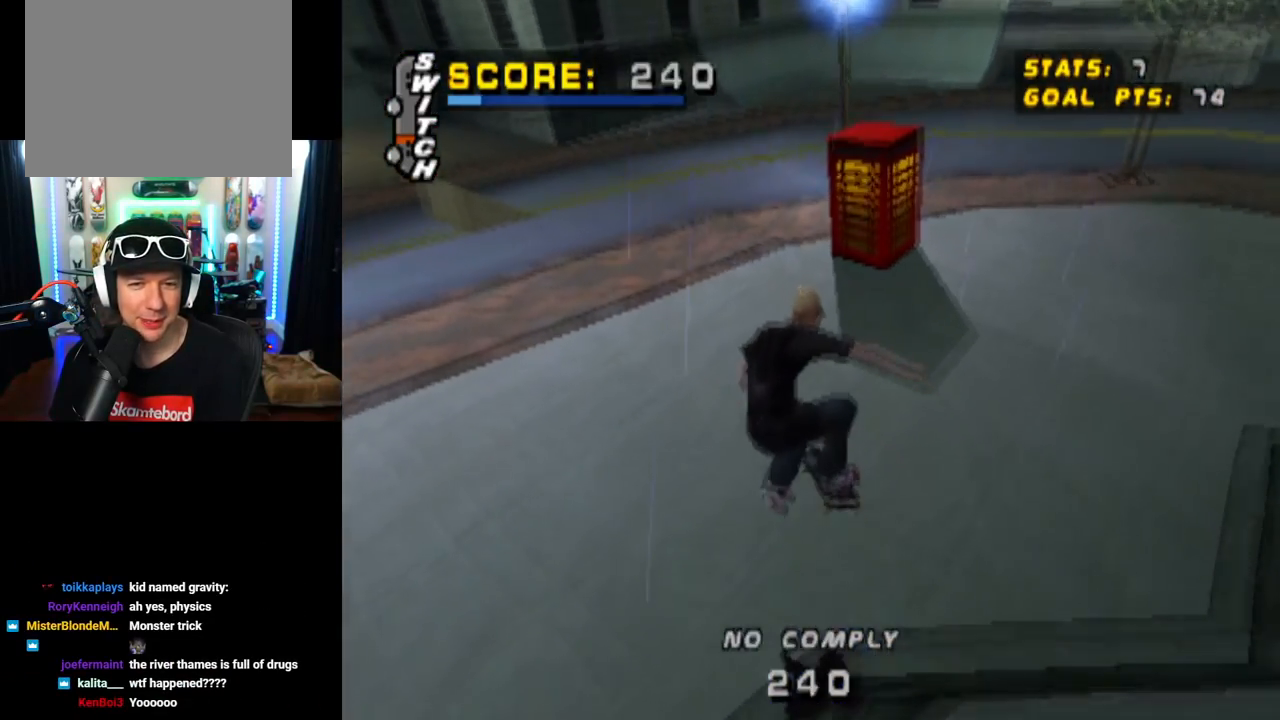
{"buttons": ["CROSS", "DPAD_DOWN", "DPAD_RIGHT"], "left_stick": "center", "right_stick": "center", "events": [[17, "TRIANGLE", "up"], [284, "DPAD_LEFT", "down"], [284, "DPAD_UP", "down"], [417, "DPAD_LEFT", "up"], [417, "DPAD_UP", "up"], [501, "DPAD_DOWN", "down"], [501, "DPAD_RIGHT", "down"]]}
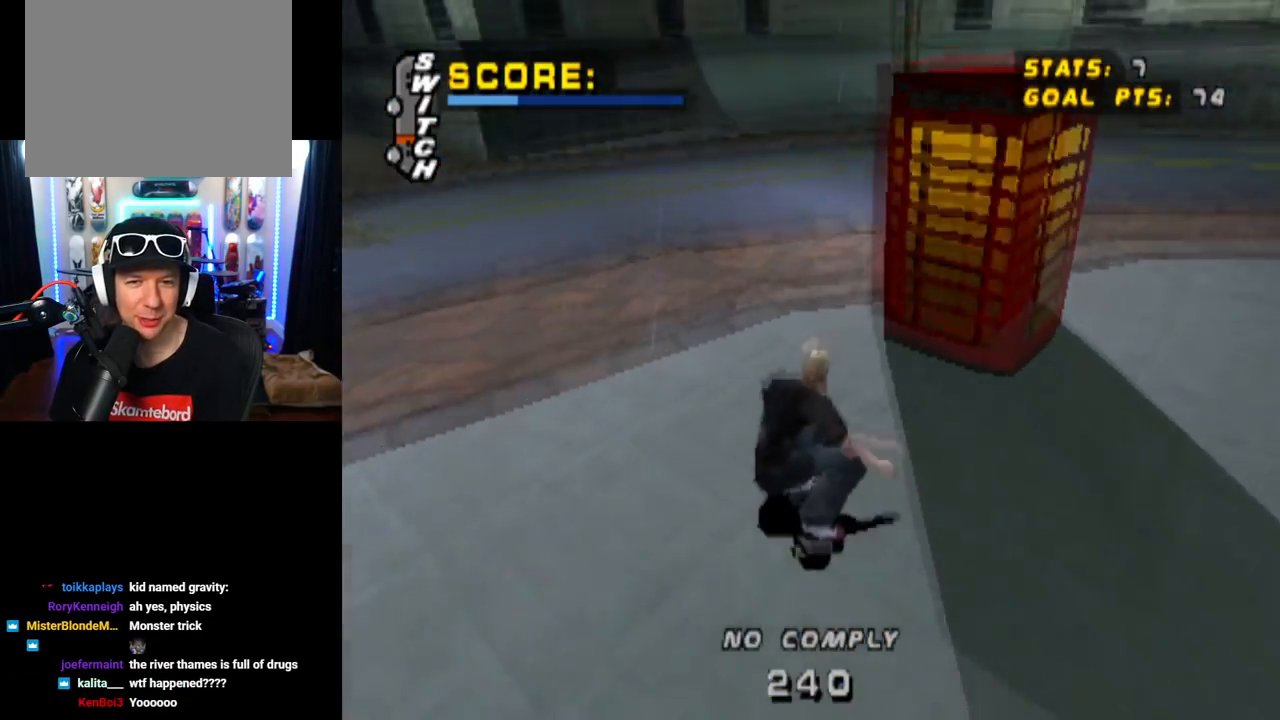
{"buttons": ["CROSS"], "left_stick": "center", "right_stick": "center", "events": [[33, "SQUARE", "down"], [50, "CROSS", "up"], [250, "CROSS", "down"], [267, "SQUARE", "up"], [350, "DPAD_DOWN", "up"], [367, "DPAD_RIGHT", "up"]]}
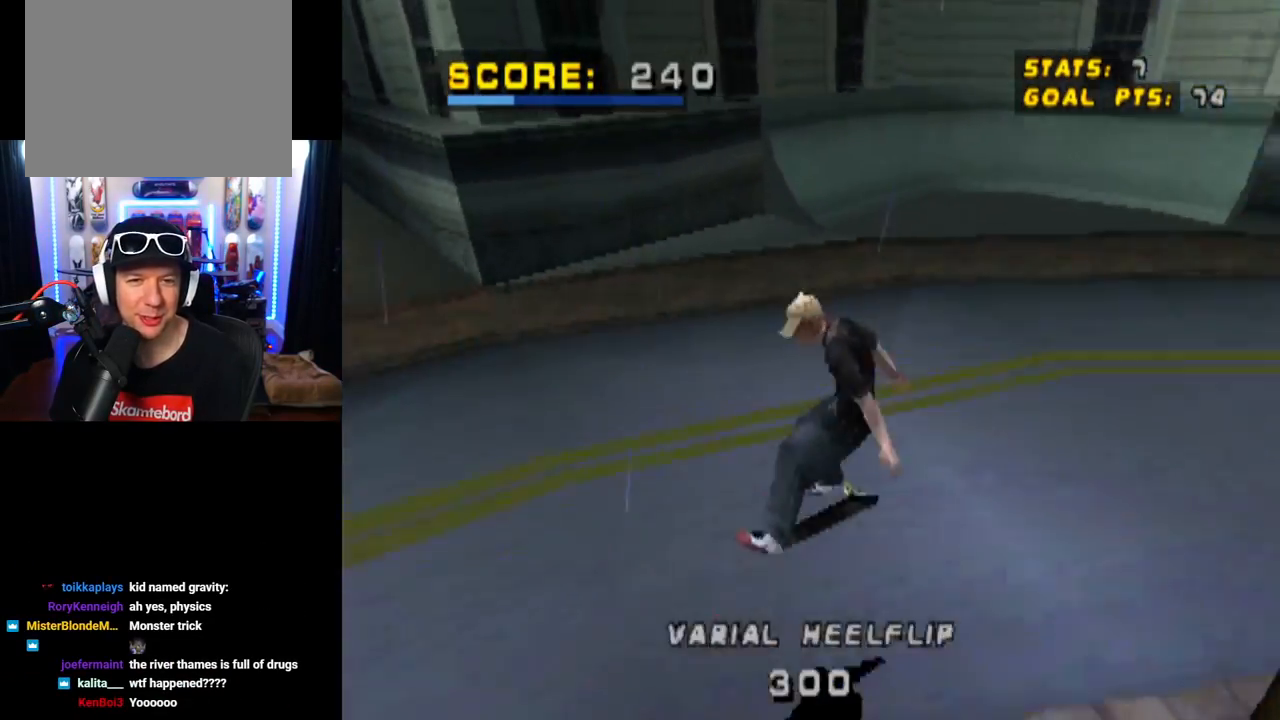
{"buttons": ["CROSS", "DPAD_DOWN", "DPAD_RIGHT"], "left_stick": "center", "right_stick": "center", "events": [[234, "DPAD_RIGHT", "down"], [250, "DPAD_DOWN", "down"]]}
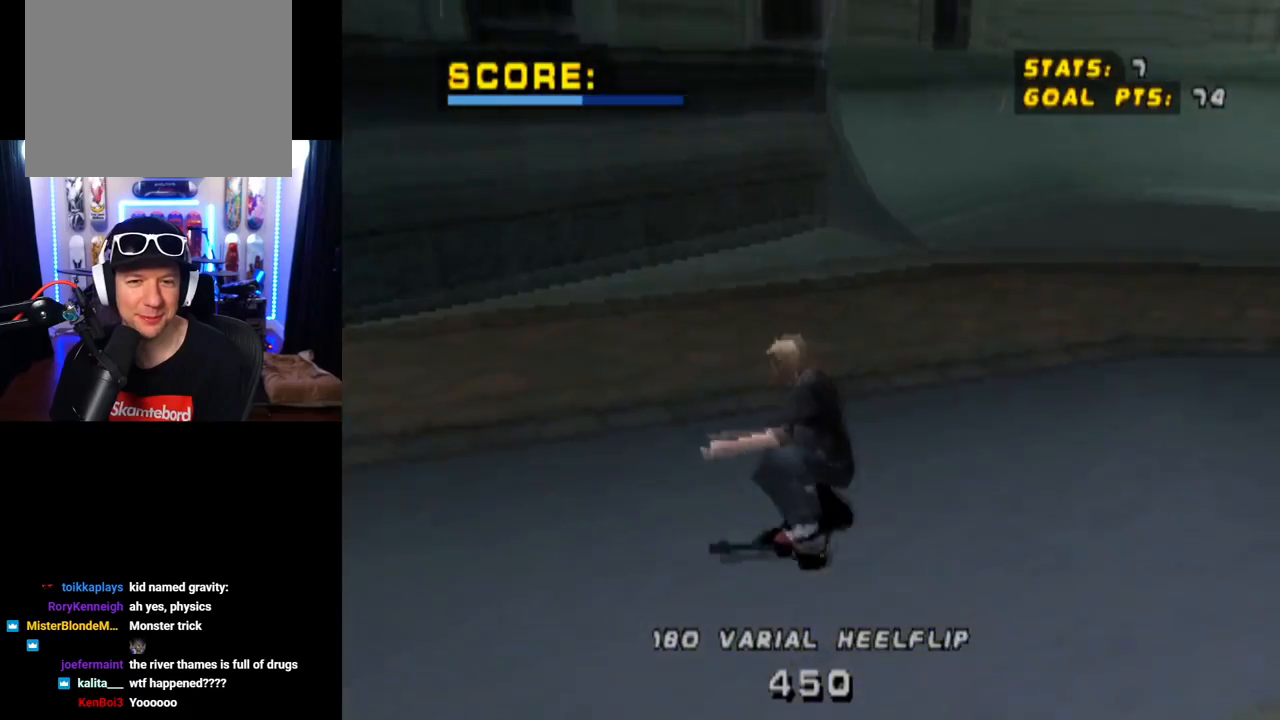
{"buttons": ["CROSS"], "left_stick": "center", "right_stick": "center", "events": [[217, "DPAD_DOWN", "up"], [233, "DPAD_RIGHT", "up"]]}
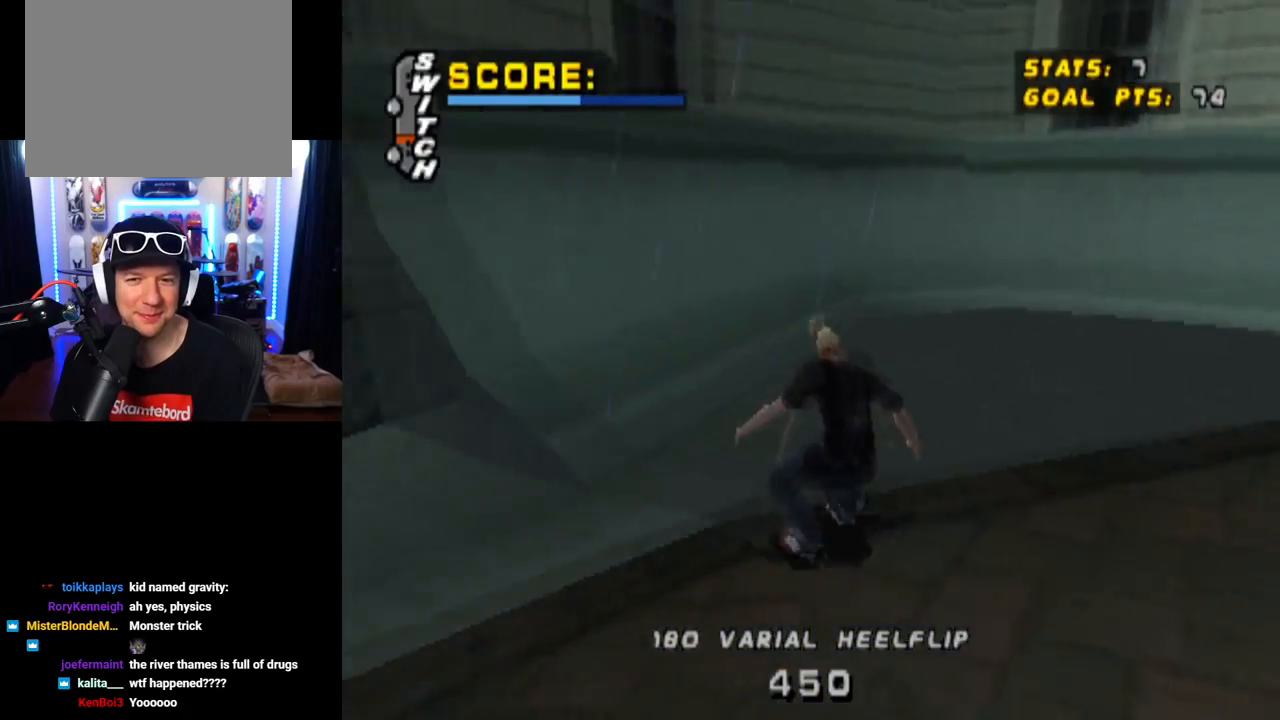
{"buttons": ["CROSS", "DPAD_UP", "DPAD_LEFT"], "left_stick": "center", "right_stick": "center", "events": [[134, "DPAD_UP", "down"], [184, "DPAD_LEFT", "down"], [351, "DPAD_UP", "up"], [367, "DPAD_LEFT", "up"], [401, "DPAD_LEFT", "down"], [401, "DPAD_UP", "down"]]}
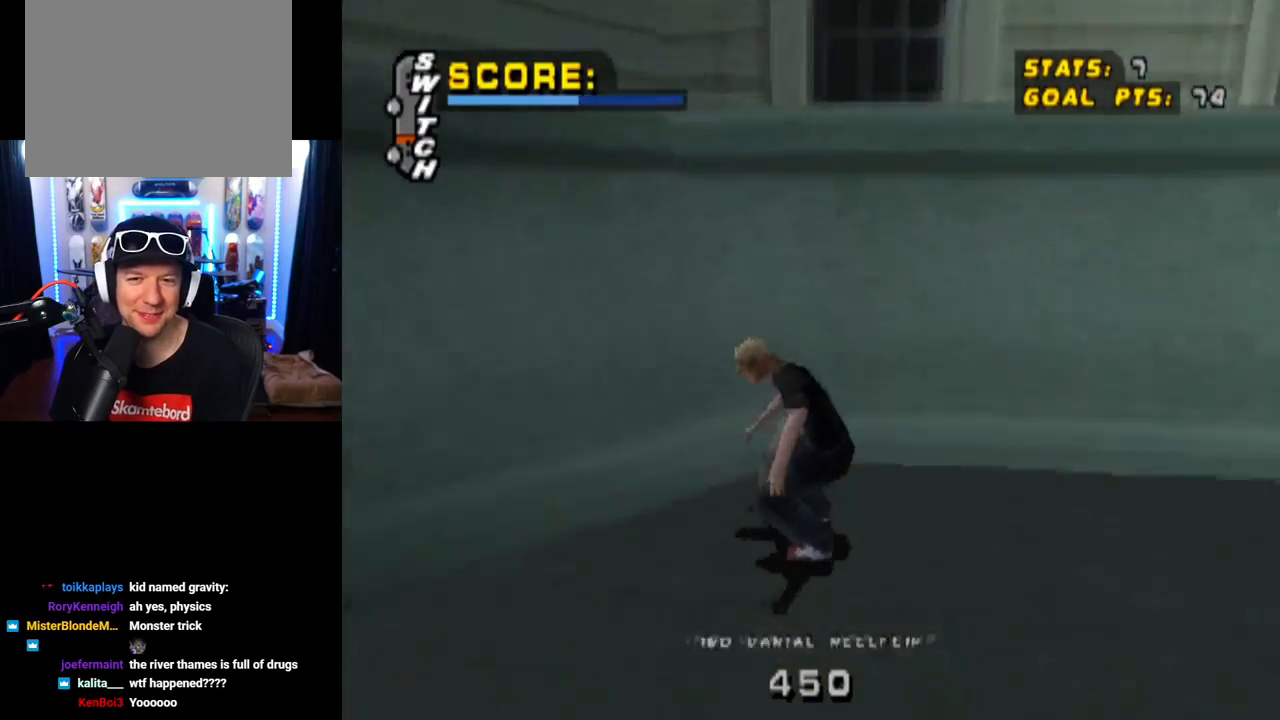
{"buttons": ["TRIANGLE", "DPAD_LEFT"], "left_stick": "center", "right_stick": "center", "events": [[16, "DPAD_LEFT", "up"], [16, "DPAD_UP", "up"], [83, "DPAD_LEFT", "down"], [300, "CROSS", "up"], [450, "TRIANGLE", "down"]]}
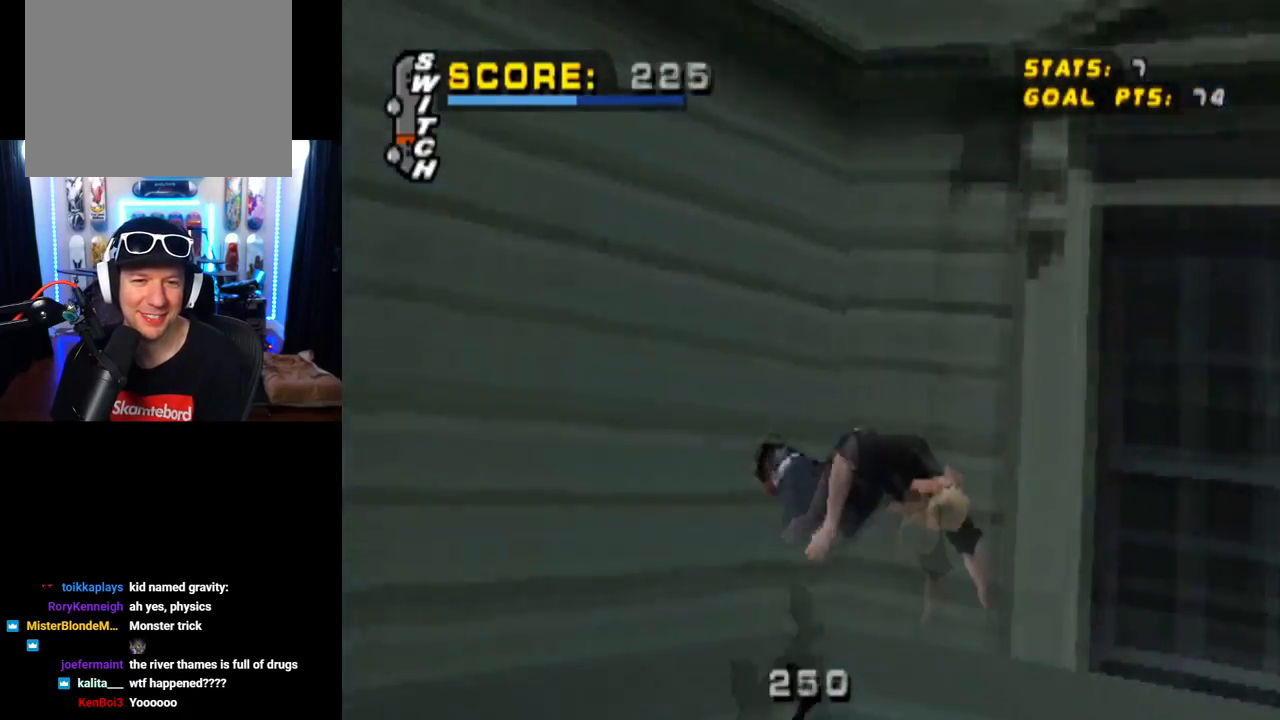
{"buttons": ["TRIANGLE", "DPAD_LEFT"], "left_stick": "center", "right_stick": "center", "events": []}
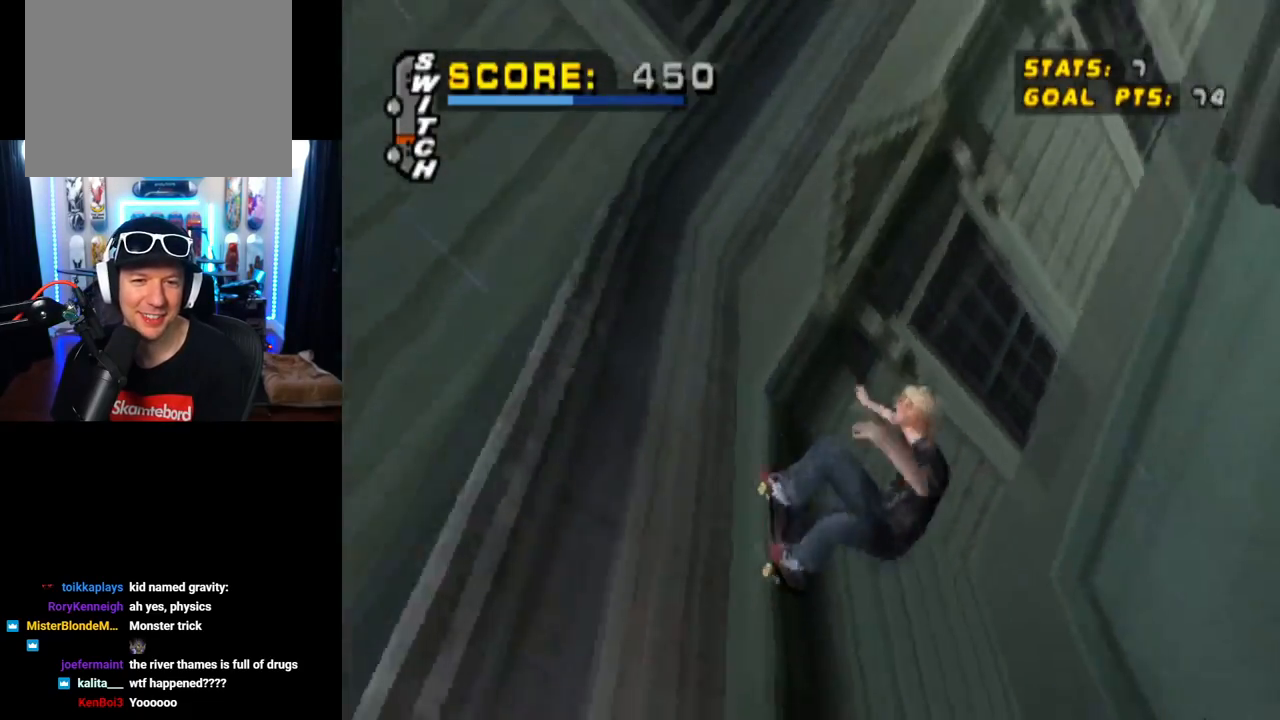
{"buttons": ["TRIANGLE", "DPAD_LEFT"], "left_stick": "center", "right_stick": "center", "events": []}
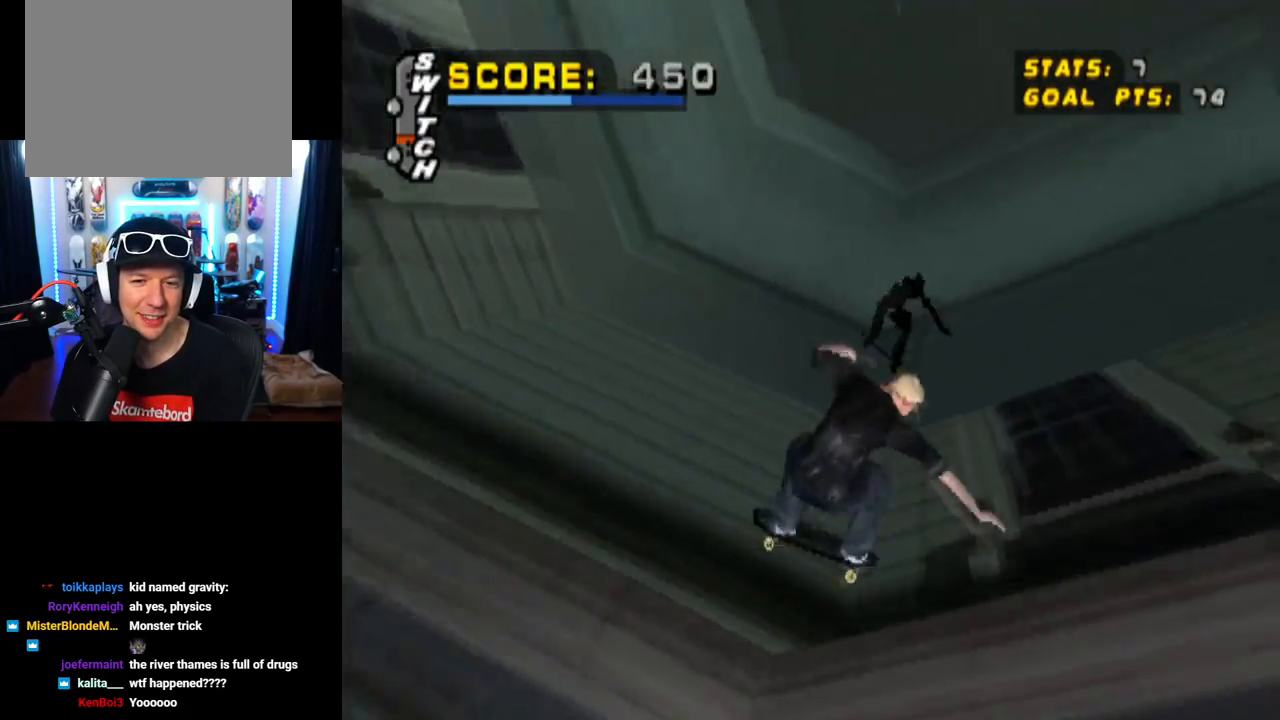
{"buttons": ["CROSS", "R2"], "left_stick": "center", "right_stick": "center", "events": [[50, "DPAD_LEFT", "up"], [150, "TRIANGLE", "up"], [200, "CROSS", "down"], [351, "R2", "down"]]}
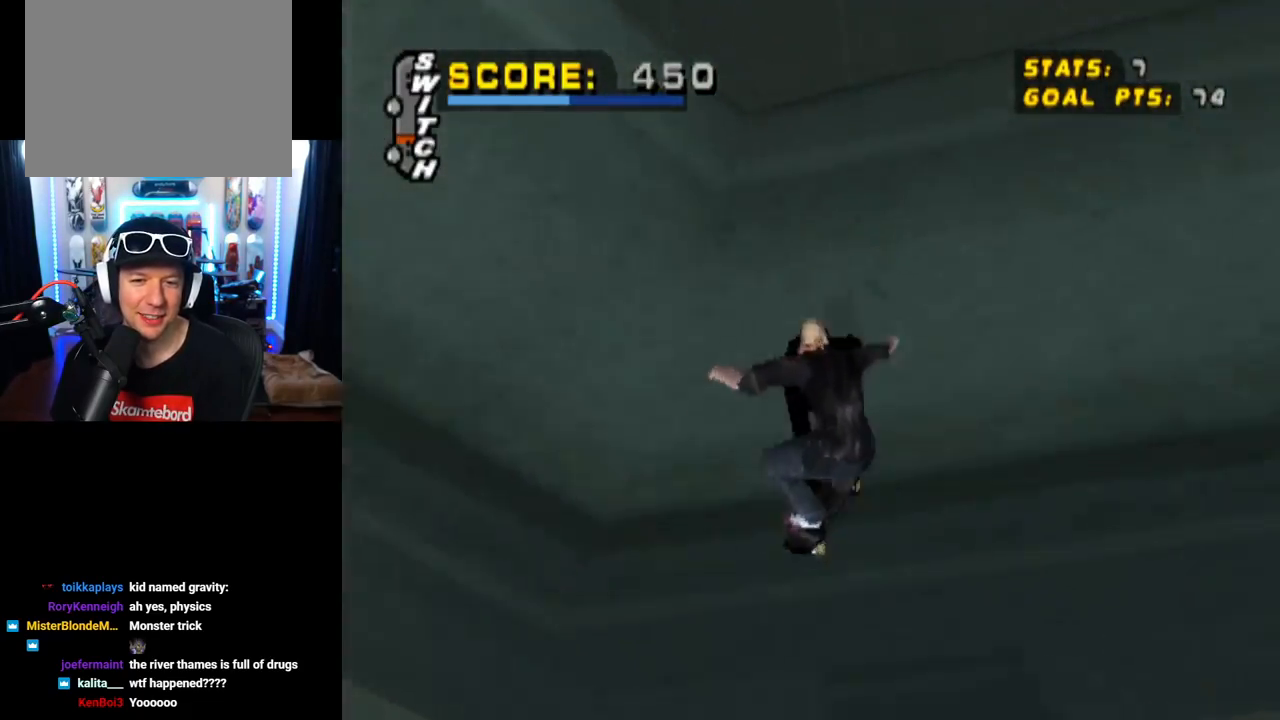
{"buttons": ["SQUARE", "R1", "DPAD_DOWN", "DPAD_RIGHT"], "left_stick": "center", "right_stick": "center", "events": [[16, "R2", "up"], [200, "DPAD_RIGHT", "down"], [250, "DPAD_DOWN", "down"], [383, "SQUARE", "down"], [417, "R1", "down"], [433, "CROSS", "up"]]}
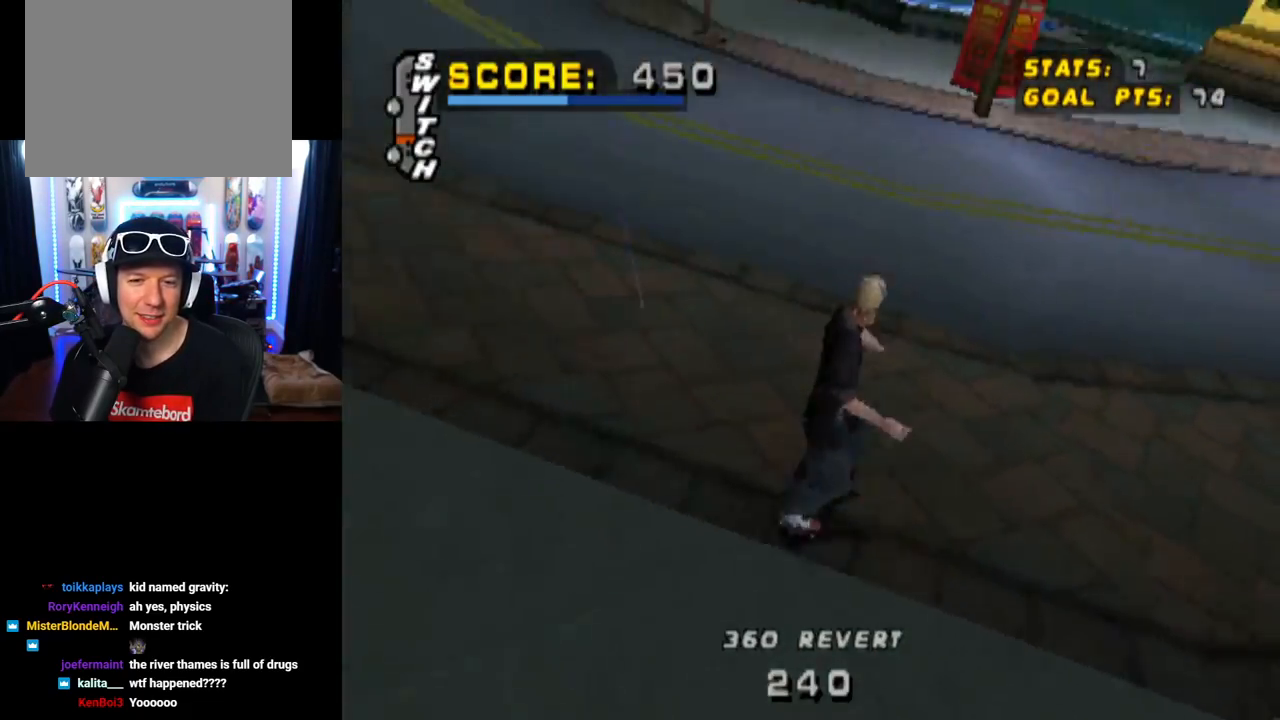
{"buttons": ["CROSS"], "left_stick": "center", "right_stick": "center", "events": [[84, "CROSS", "down"], [84, "SQUARE", "up"], [134, "DPAD_DOWN", "up"], [167, "DPAD_RIGHT", "up"], [351, "DPAD_DOWN", "down"], [451, "R1", "up"], [467, "DPAD_DOWN", "up"]]}
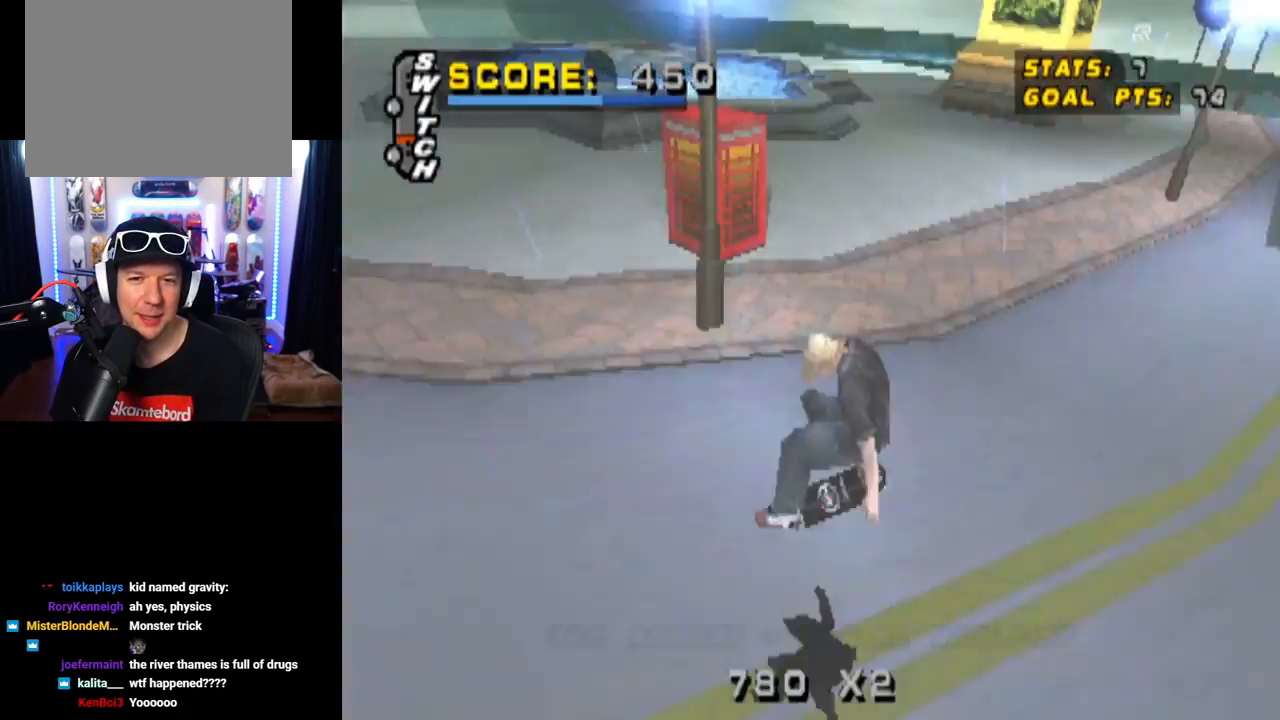
{"buttons": ["CROSS"], "left_stick": "center", "right_stick": "center", "events": [[16, "DPAD_UP", "down"], [217, "DPAD_UP", "up"]]}
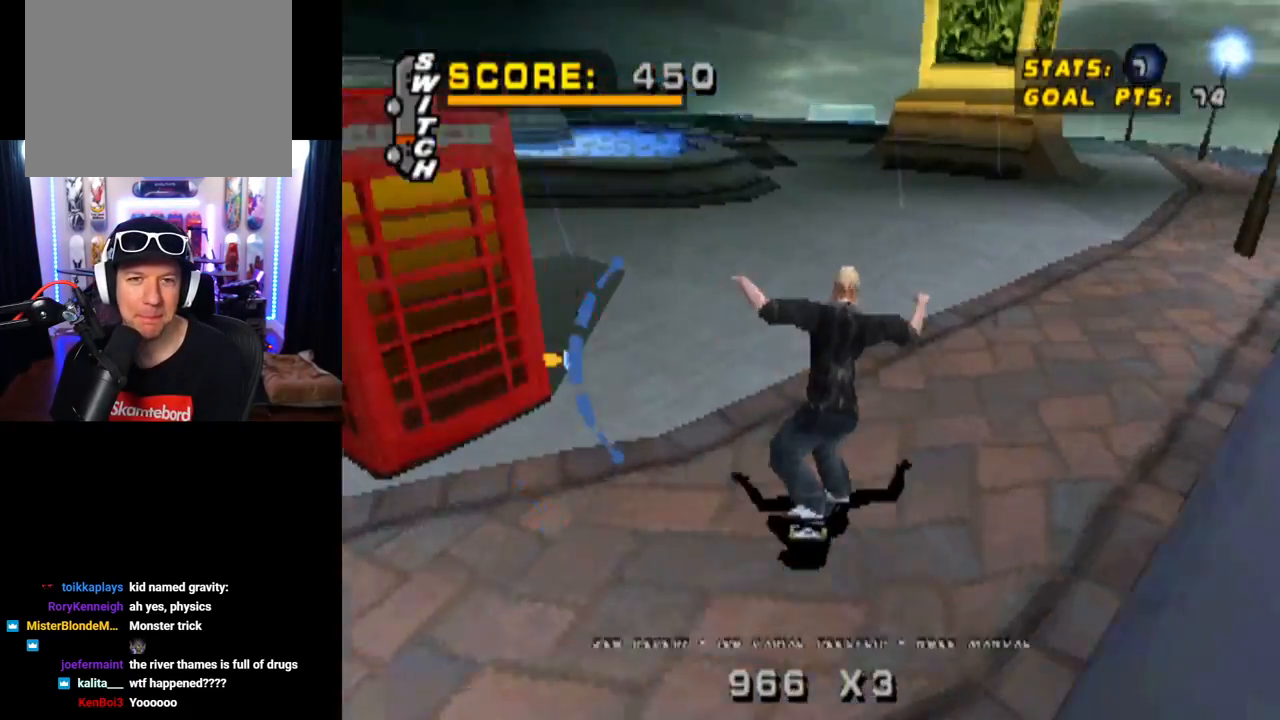
{"buttons": ["CROSS", "DPAD_LEFT"], "left_stick": "center", "right_stick": "center", "events": [[184, "DPAD_LEFT", "down"]]}
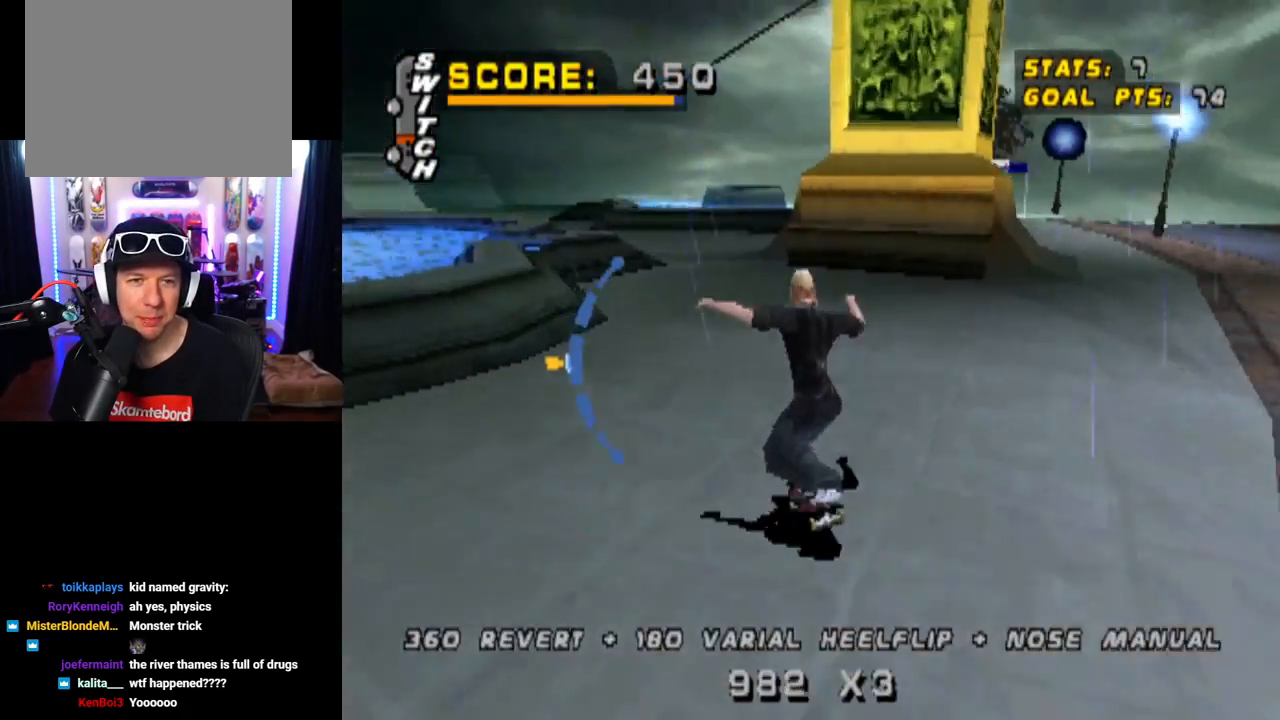
{"buttons": ["TRIANGLE"], "left_stick": "center", "right_stick": "center", "events": [[133, "DPAD_LEFT", "up"], [217, "CROSS", "up"], [217, "DPAD_UP", "down"], [250, "TRIANGLE", "down"], [400, "DPAD_UP", "up"]]}
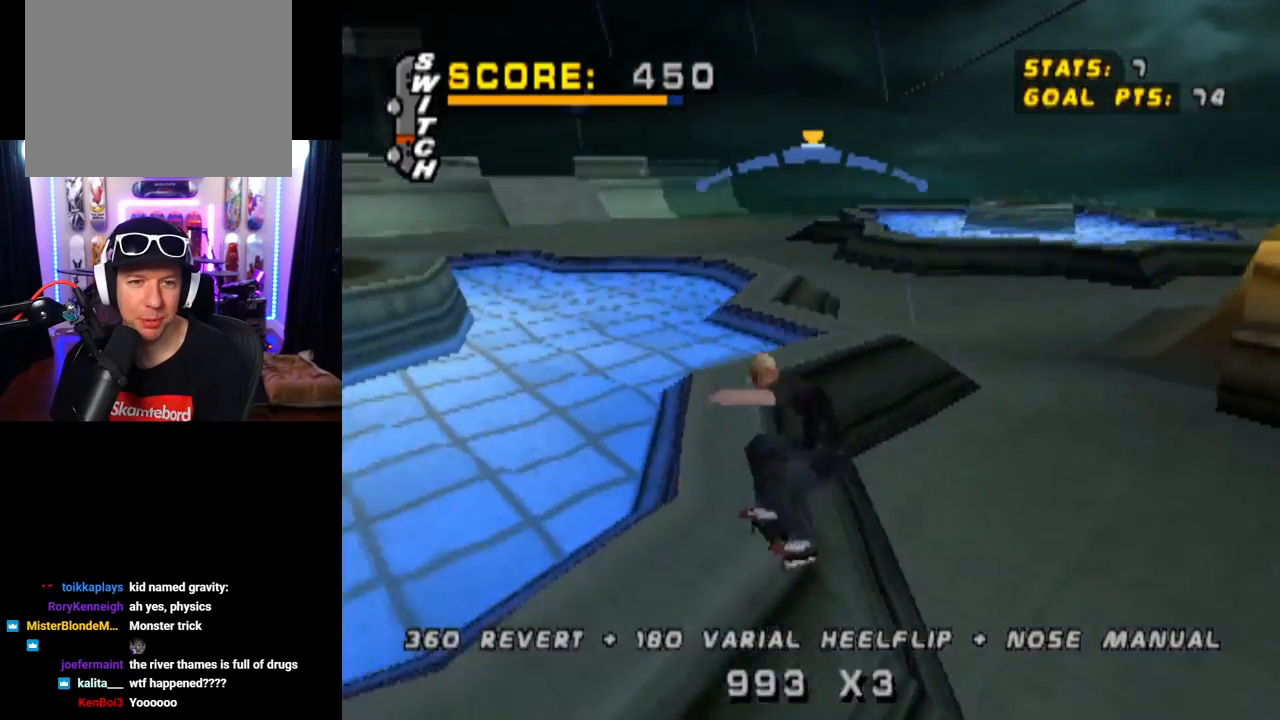
{"buttons": [], "left_stick": "center", "right_stick": "center", "events": [[184, "TRIANGLE", "up"], [200, "CROSS", "down"], [284, "CROSS", "up"], [384, "CROSS", "down"], [501, "CROSS", "up"]]}
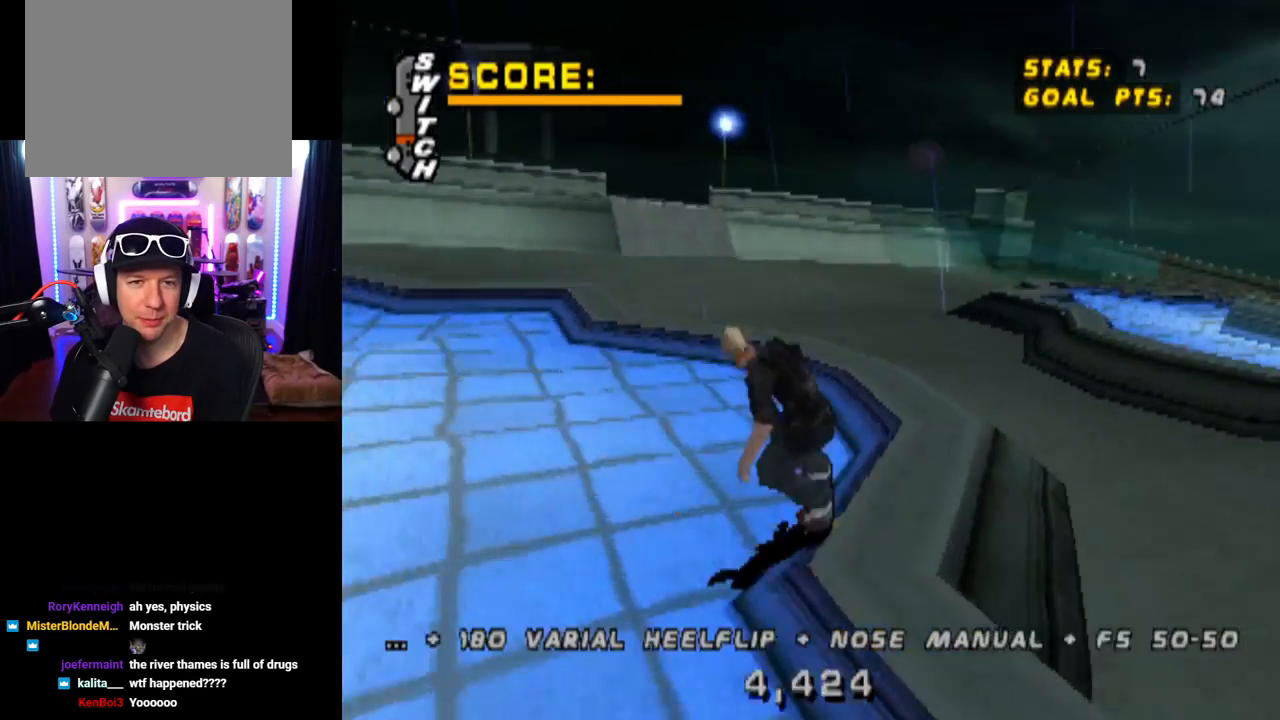
{"buttons": ["CROSS"], "left_stick": "center", "right_stick": "center", "events": [[83, "CROSS", "down"], [200, "CROSS", "up"], [267, "CROSS", "down"]]}
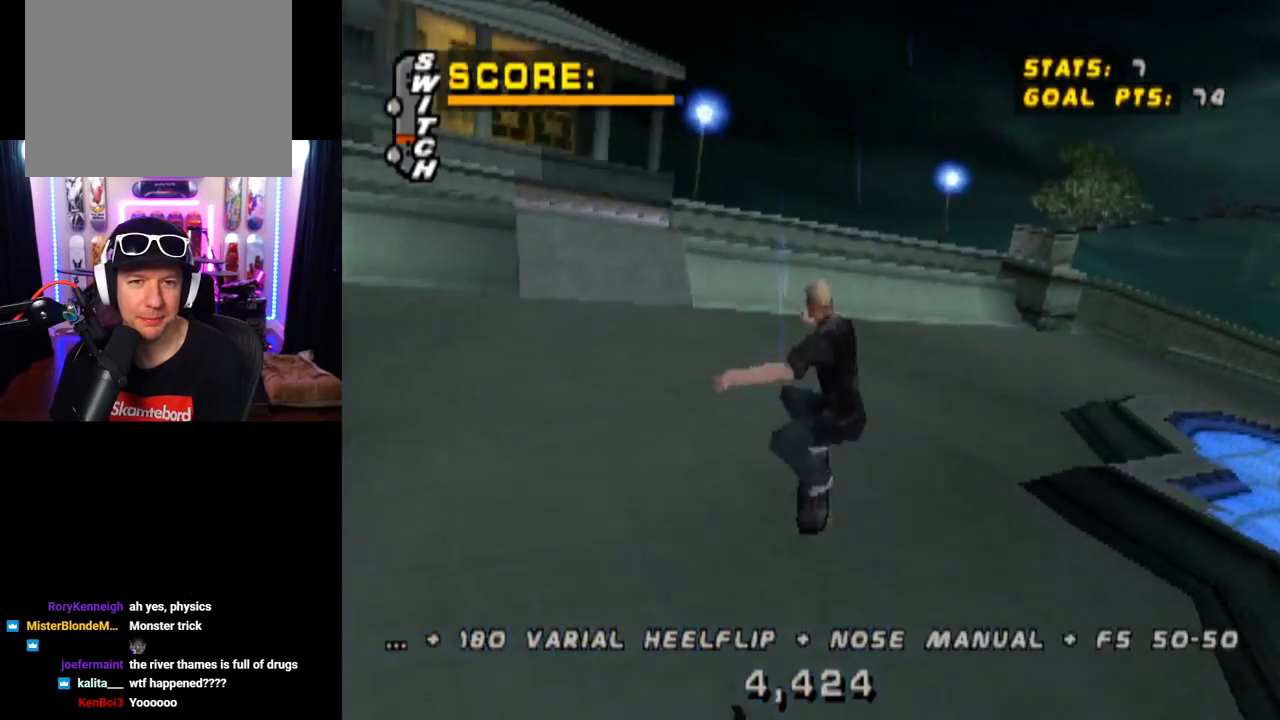
{"buttons": ["CROSS"], "left_stick": "center", "right_stick": "center", "events": []}
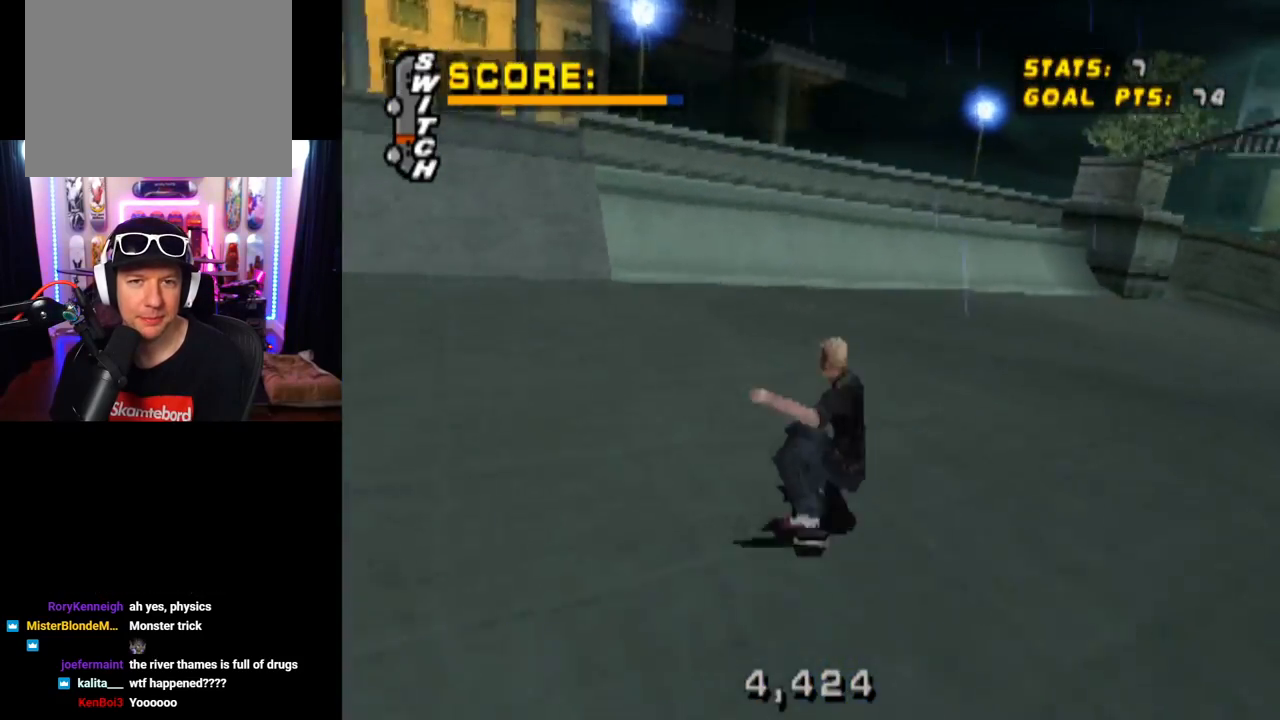
{"buttons": ["CROSS"], "left_stick": "center", "right_stick": "center", "events": [[167, "DPAD_LEFT", "down"], [234, "DPAD_DOWN", "down"], [417, "DPAD_DOWN", "up"], [450, "DPAD_LEFT", "up"]]}
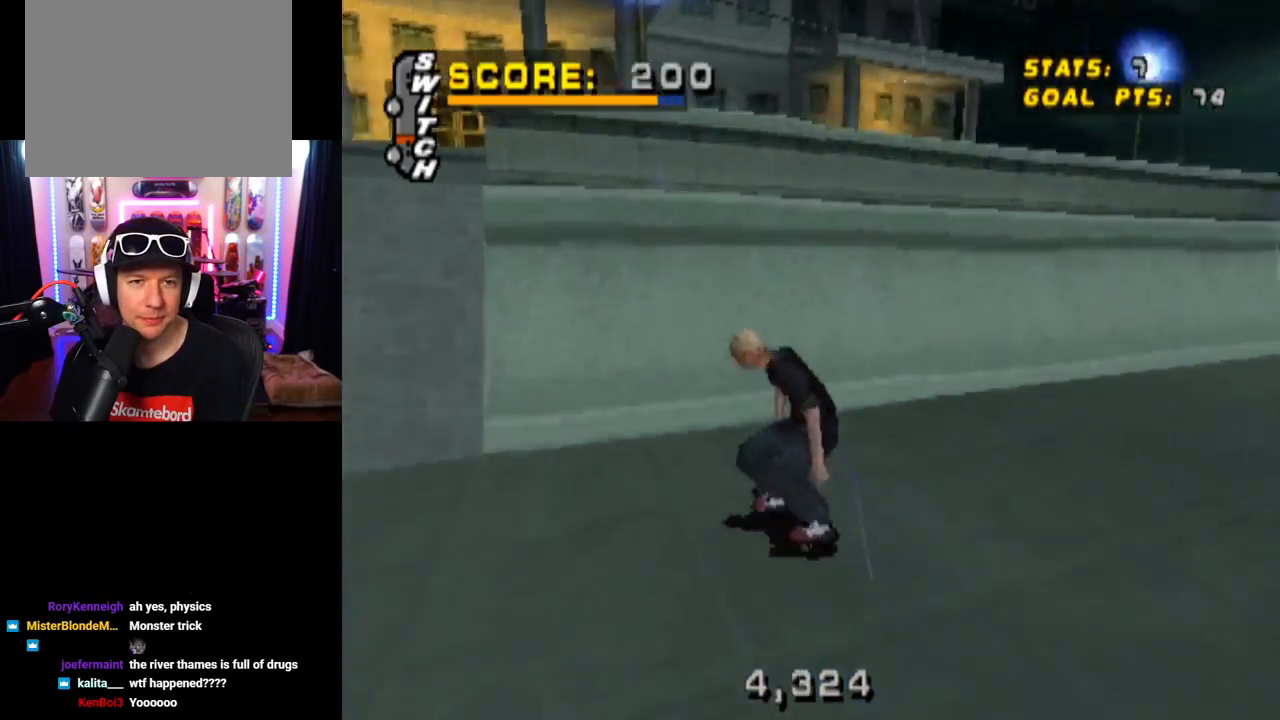
{"buttons": ["CIRCLE", "DPAD_LEFT"], "left_stick": "center", "right_stick": "center", "events": [[16, "DPAD_LEFT", "down"], [150, "DPAD_LEFT", "up"], [250, "CROSS", "up"], [367, "CIRCLE", "down"], [367, "DPAD_LEFT", "down"]]}
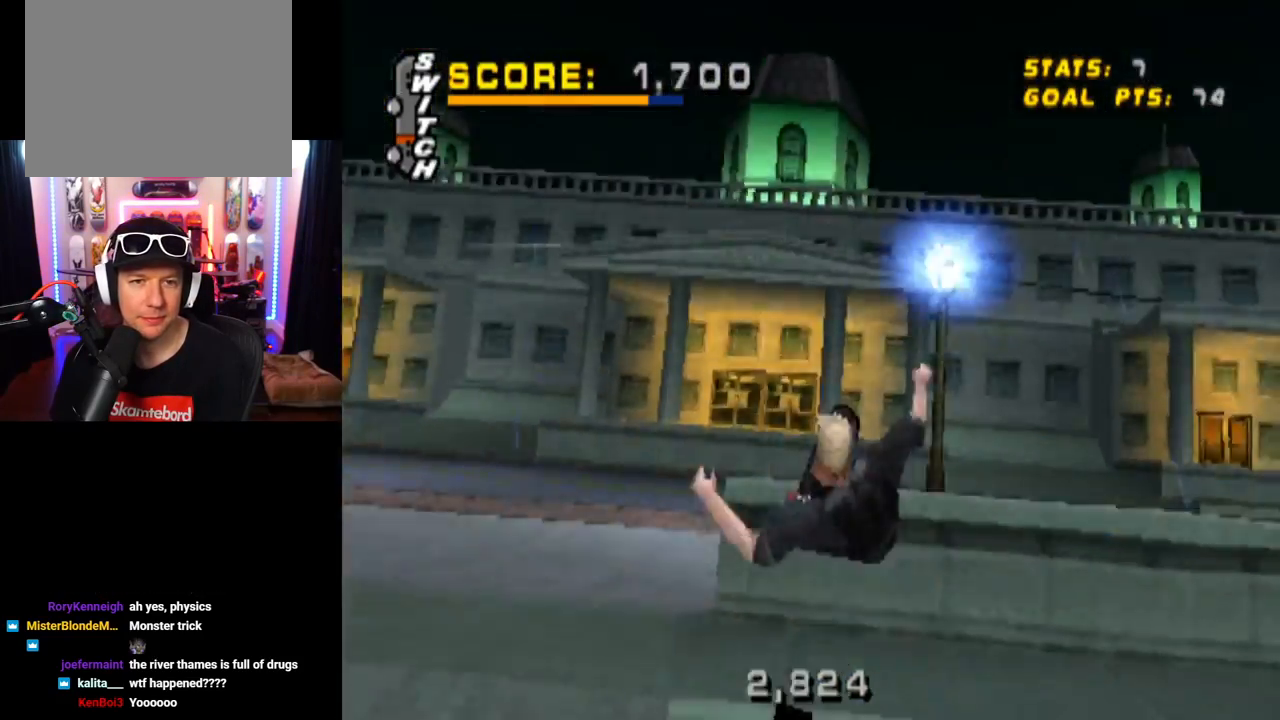
{"buttons": [], "left_stick": "center", "right_stick": "center", "events": [[67, "DPAD_LEFT", "up"], [134, "CIRCLE", "up"]]}
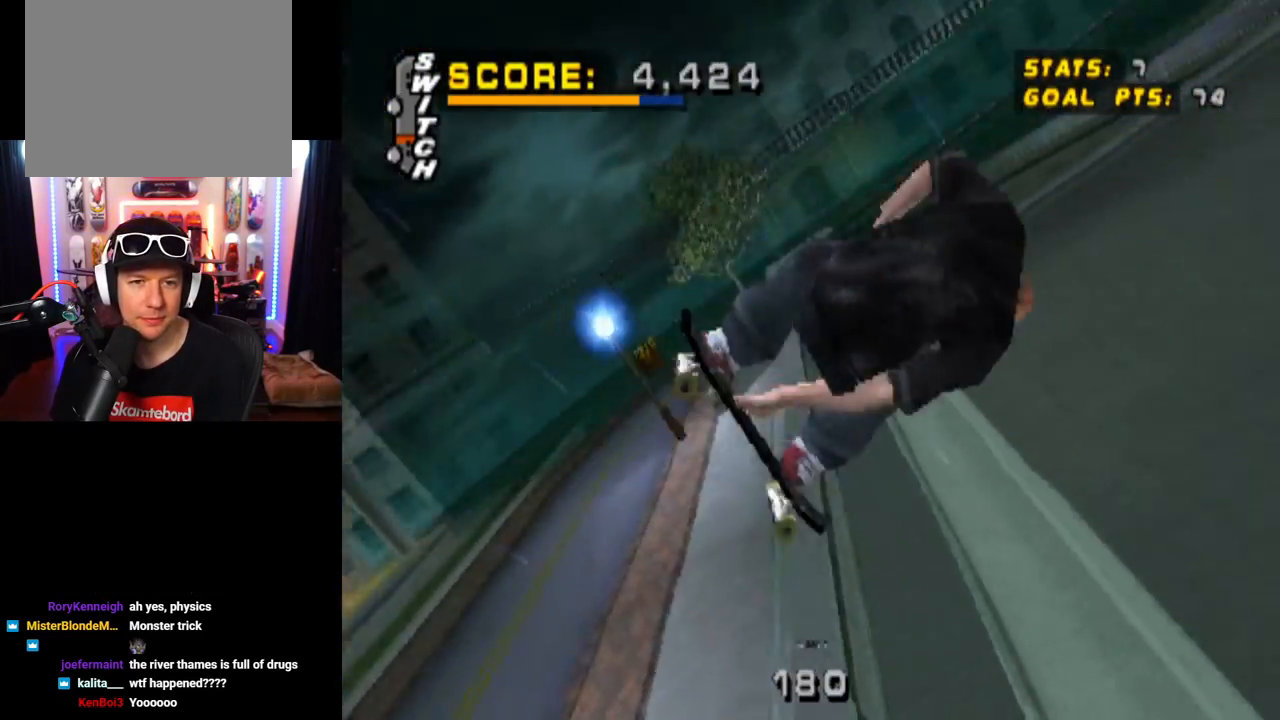
{"buttons": ["CROSS"], "left_stick": "center", "right_stick": "center", "events": [[150, "CROSS", "down"]]}
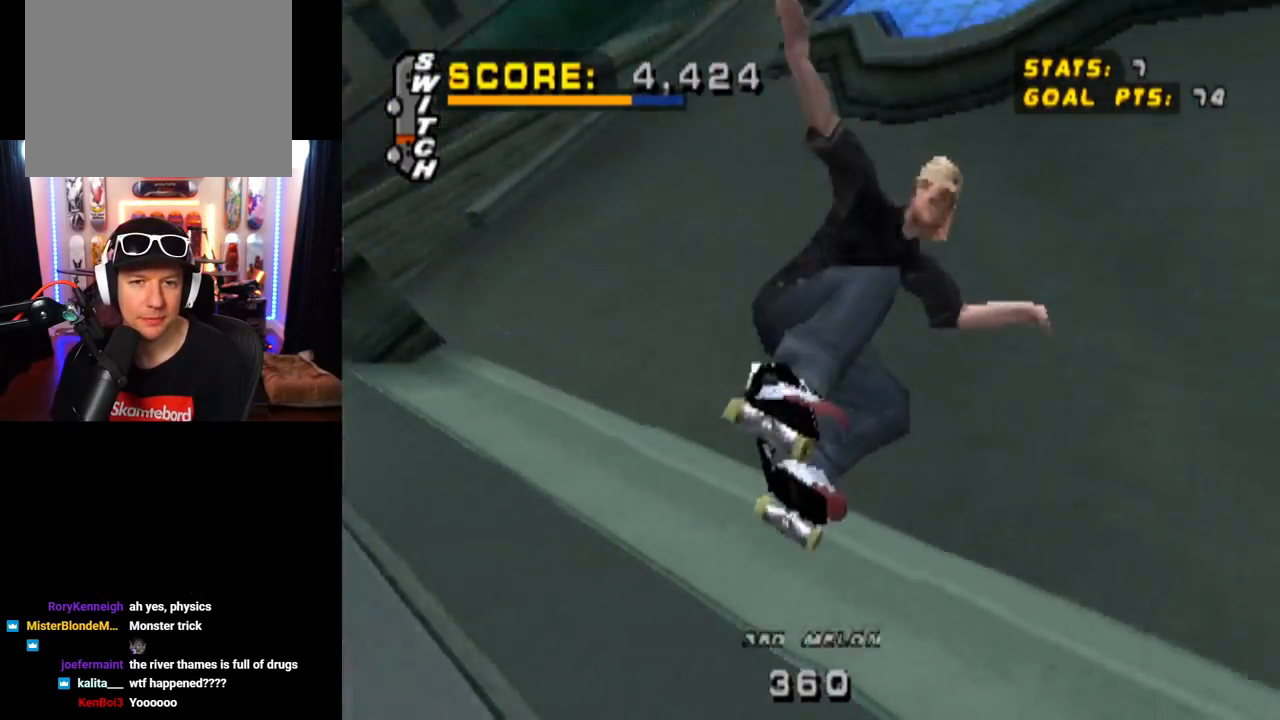
{"buttons": ["CROSS", "DPAD_DOWN", "DPAD_RIGHT"], "left_stick": "center", "right_stick": "center", "events": [[434, "DPAD_RIGHT", "down"], [451, "DPAD_DOWN", "down"]]}
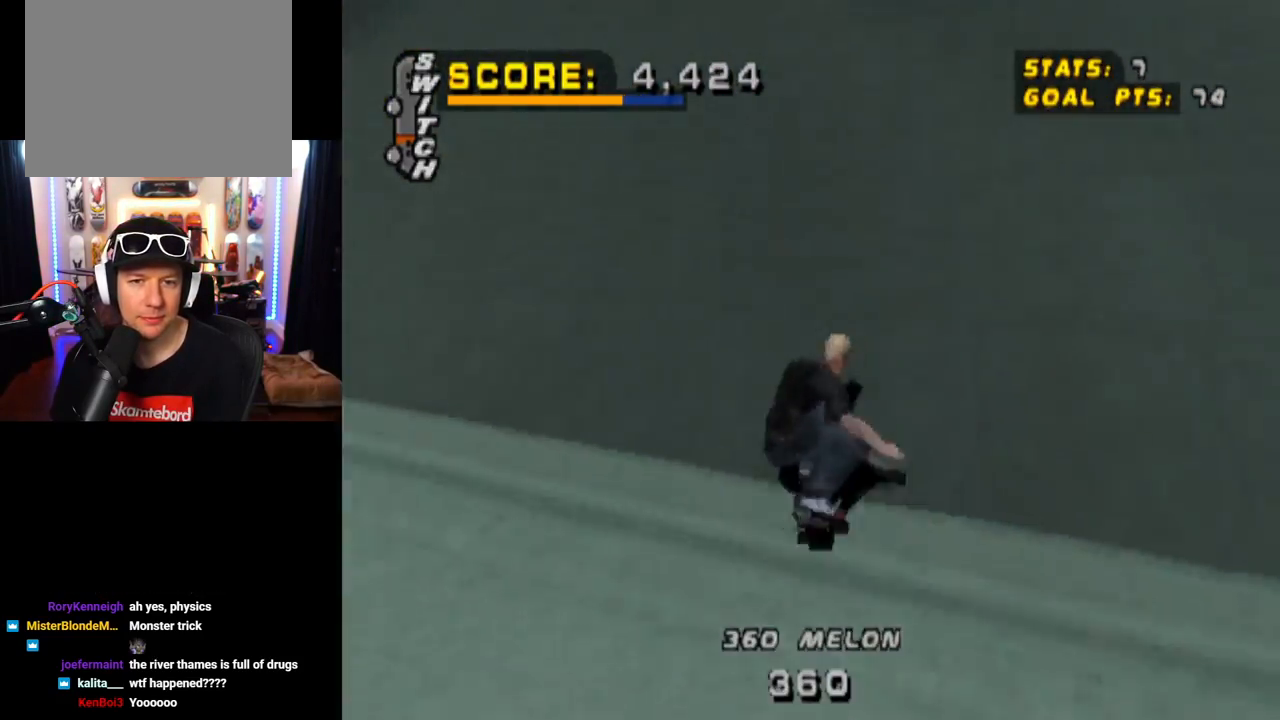
{"buttons": ["CROSS"], "left_stick": "center", "right_stick": "center", "events": [[333, "DPAD_DOWN", "up"], [383, "DPAD_RIGHT", "up"]]}
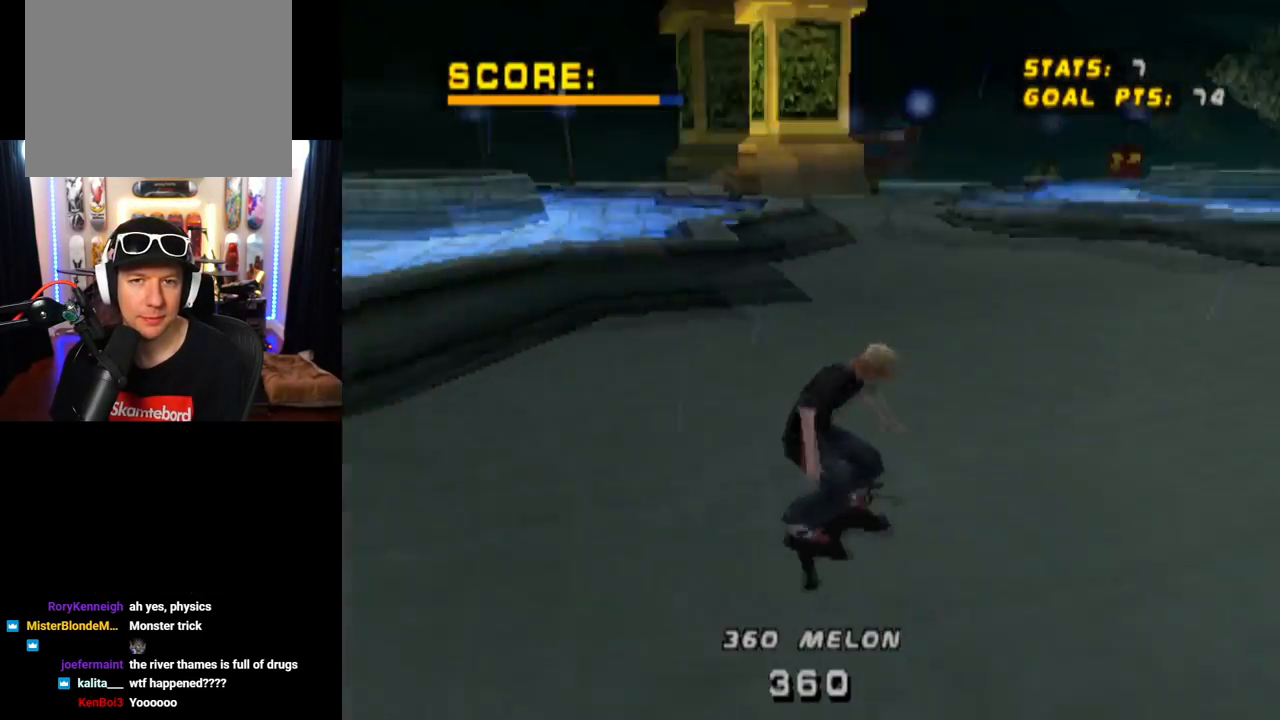
{"buttons": ["CROSS", "DPAD_RIGHT"], "left_stick": "center", "right_stick": "center", "events": [[117, "DPAD_RIGHT", "down"], [250, "DPAD_RIGHT", "up"], [367, "DPAD_RIGHT", "down"]]}